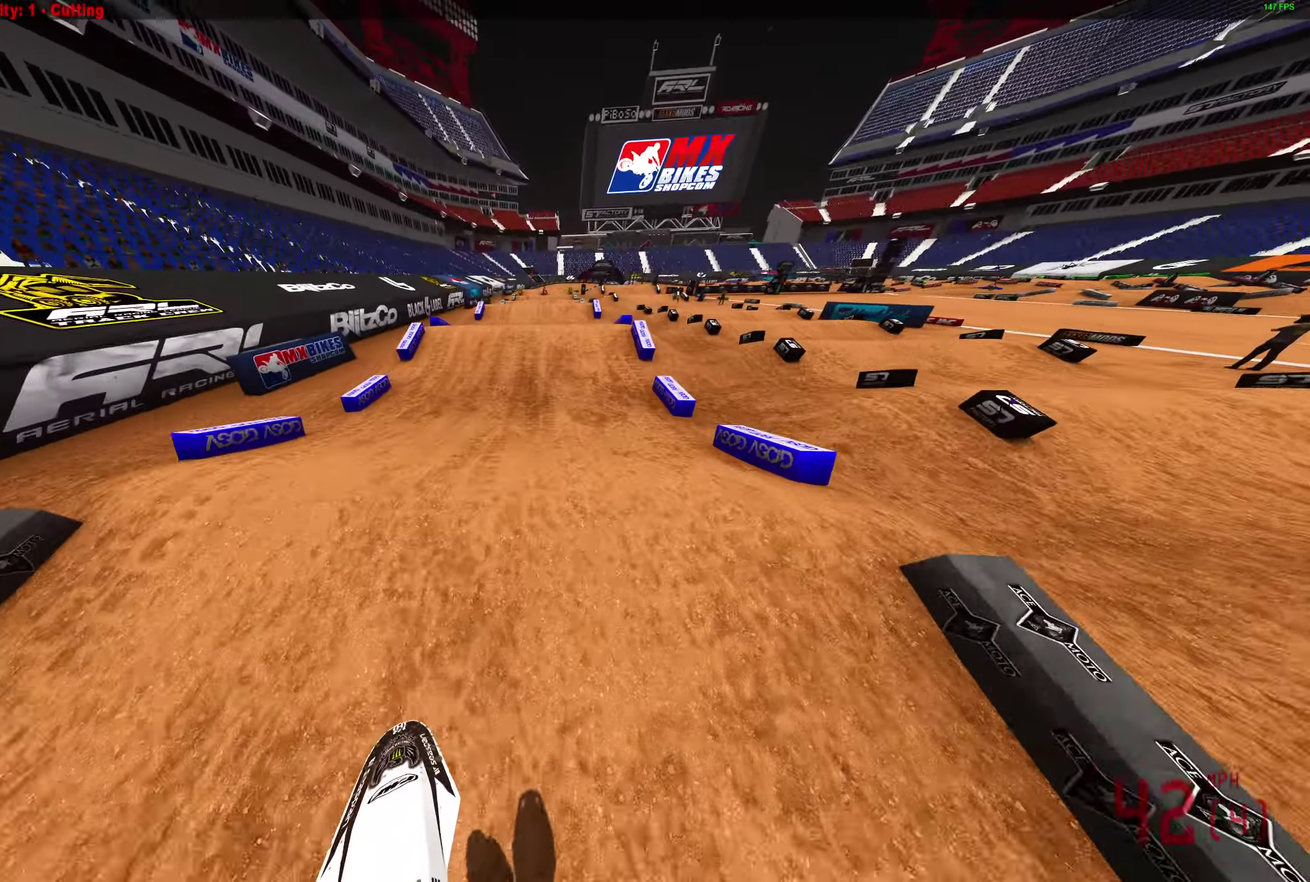
Gameplay with a controller (PlayStation layout); each line is a JSON object with the inputs held at the frame after it (dt_ms = milliseconds from this image to that frame). "events" lists button and stick changes between this image and that frame as [ms after this image, input, new state], when the widget could be followed in between.
{"dt_ms": 300, "buttons": ["R2"], "left_stick": "center", "right_stick": "center", "events": [[133, "right_stick", "center"]]}
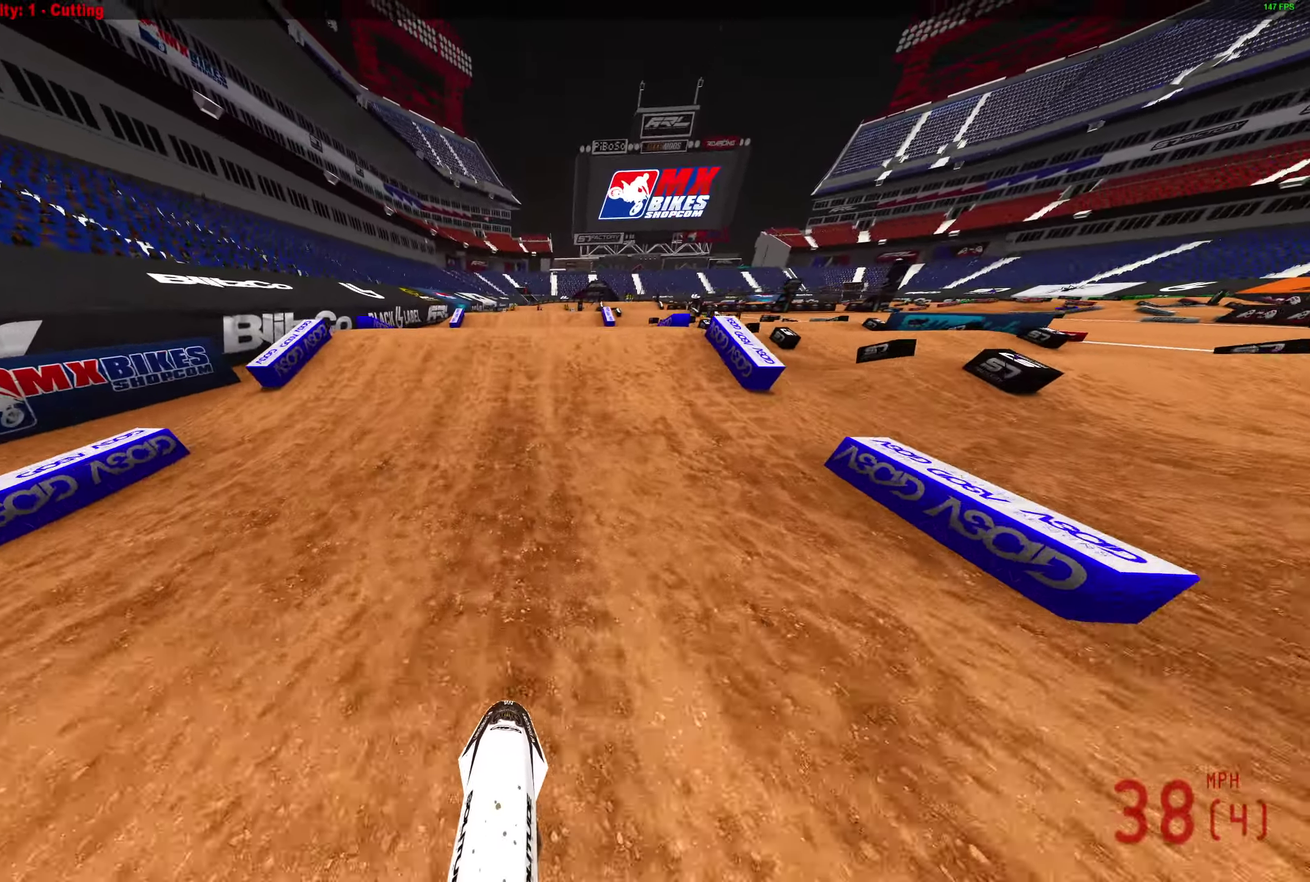
{"dt_ms": 600, "buttons": [], "left_stick": "center", "right_stick": "up-right", "events": [[67, "right_stick", "up-right"], [133, "right_stick", "up"], [350, "R2", "up"], [583, "right_stick", "up-right"]]}
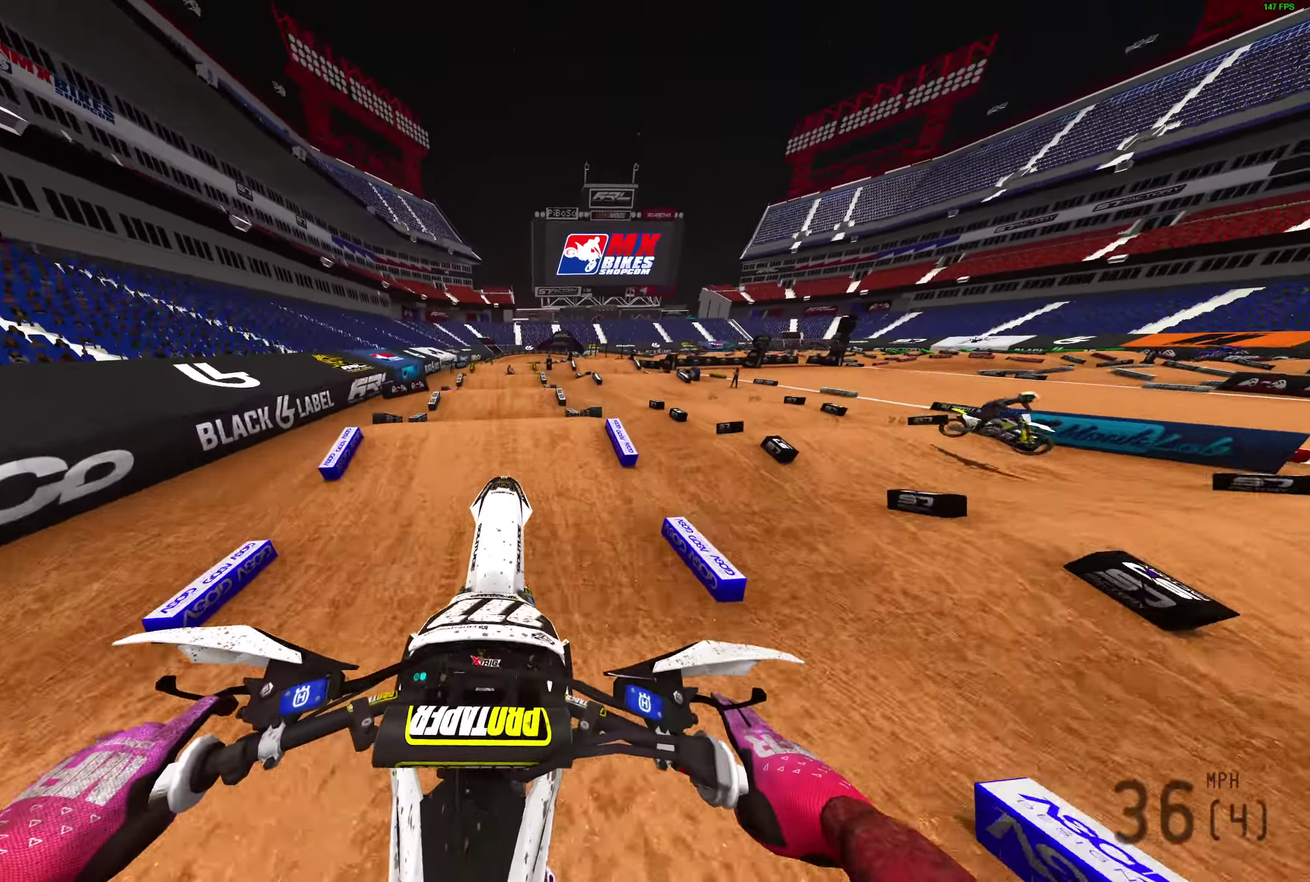
{"dt_ms": 400, "buttons": ["L2"], "left_stick": "left", "right_stick": "up-right"}
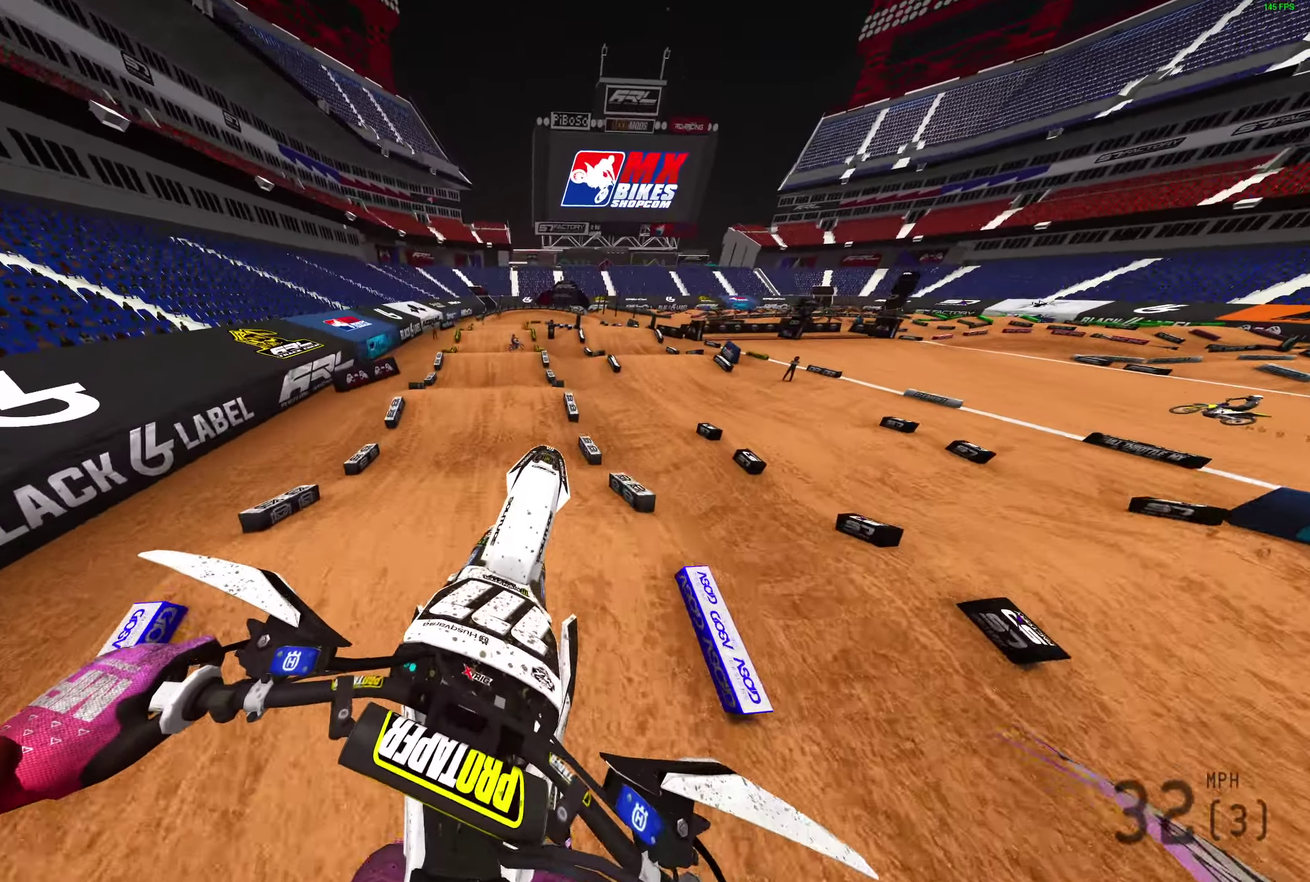
{"dt_ms": 600, "buttons": ["R2"], "left_stick": "center", "right_stick": "down-right", "events": [[150, "L2", "up"], [333, "right_stick", "right"], [517, "R2", "down"], [517, "right_stick", "down-right"], [567, "left_stick", "center"]]}
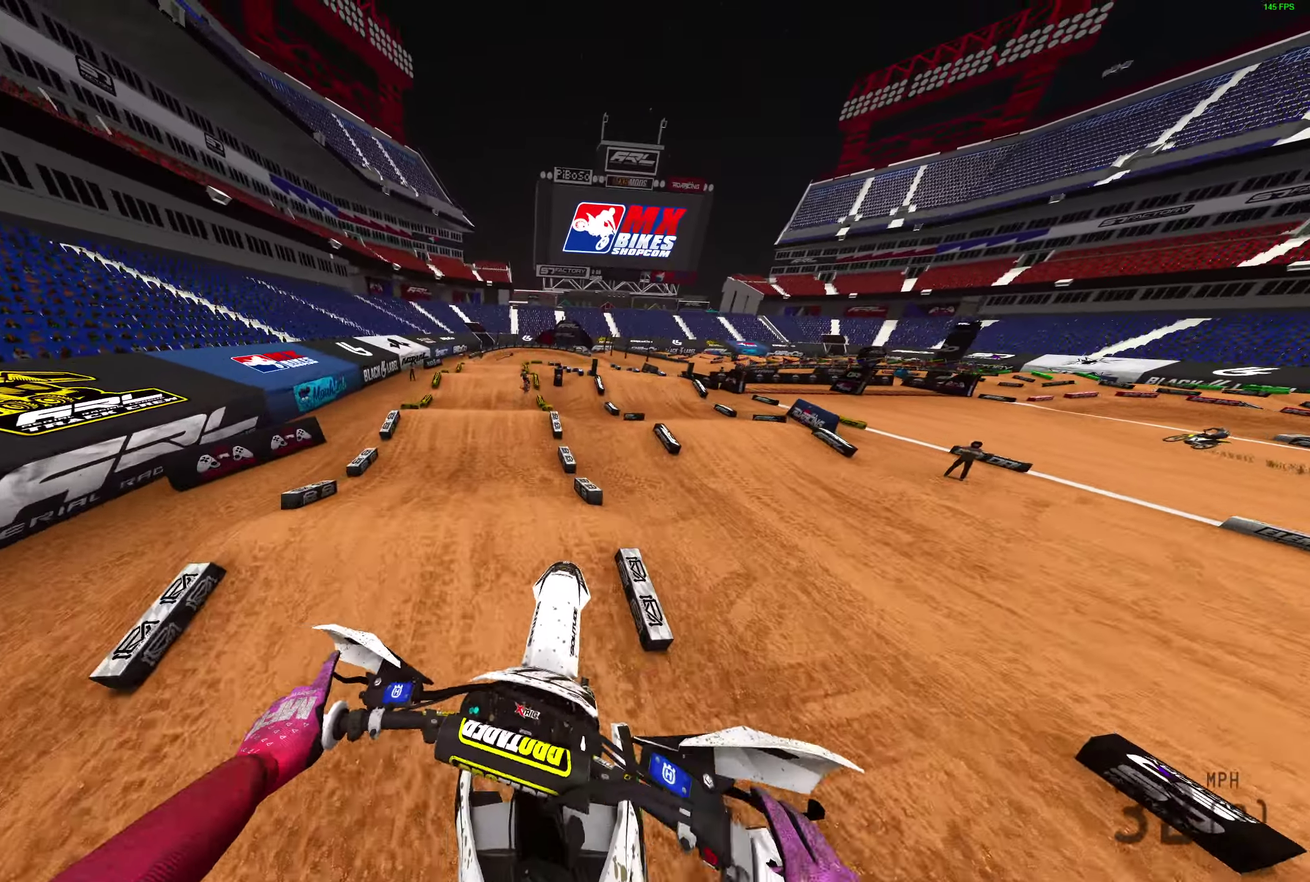
{"dt_ms": 400, "buttons": ["R2"], "left_stick": "center", "right_stick": "up-right", "events": [[117, "right_stick", "up-right"]]}
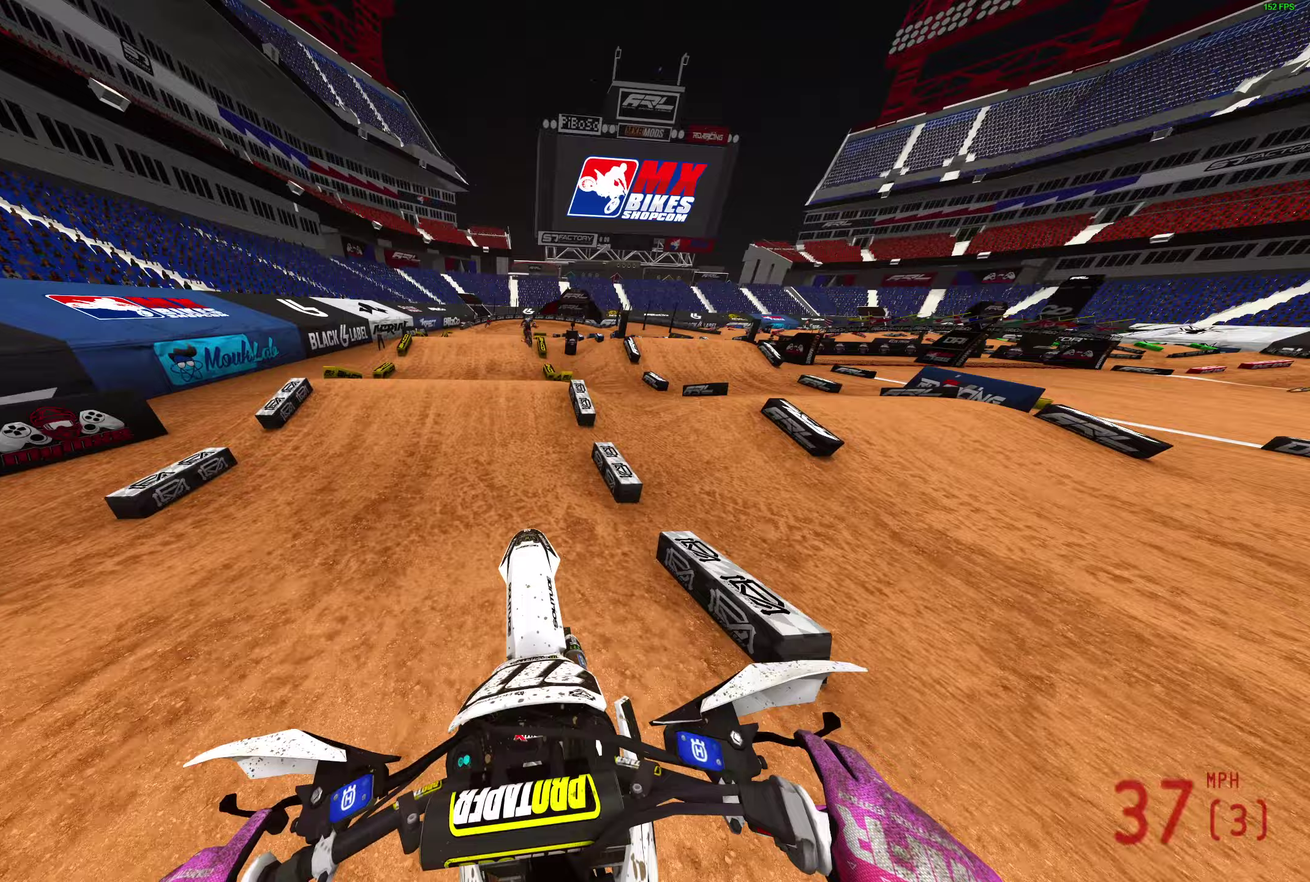
{"dt_ms": 500, "buttons": [], "left_stick": "center", "right_stick": "up-right", "events": [[33, "right_stick", "right"], [100, "right_stick", "down-right"], [167, "right_stick", "right"], [217, "R2", "up"], [367, "right_stick", "up-right"], [417, "R2", "down"], [483, "R2", "up"]]}
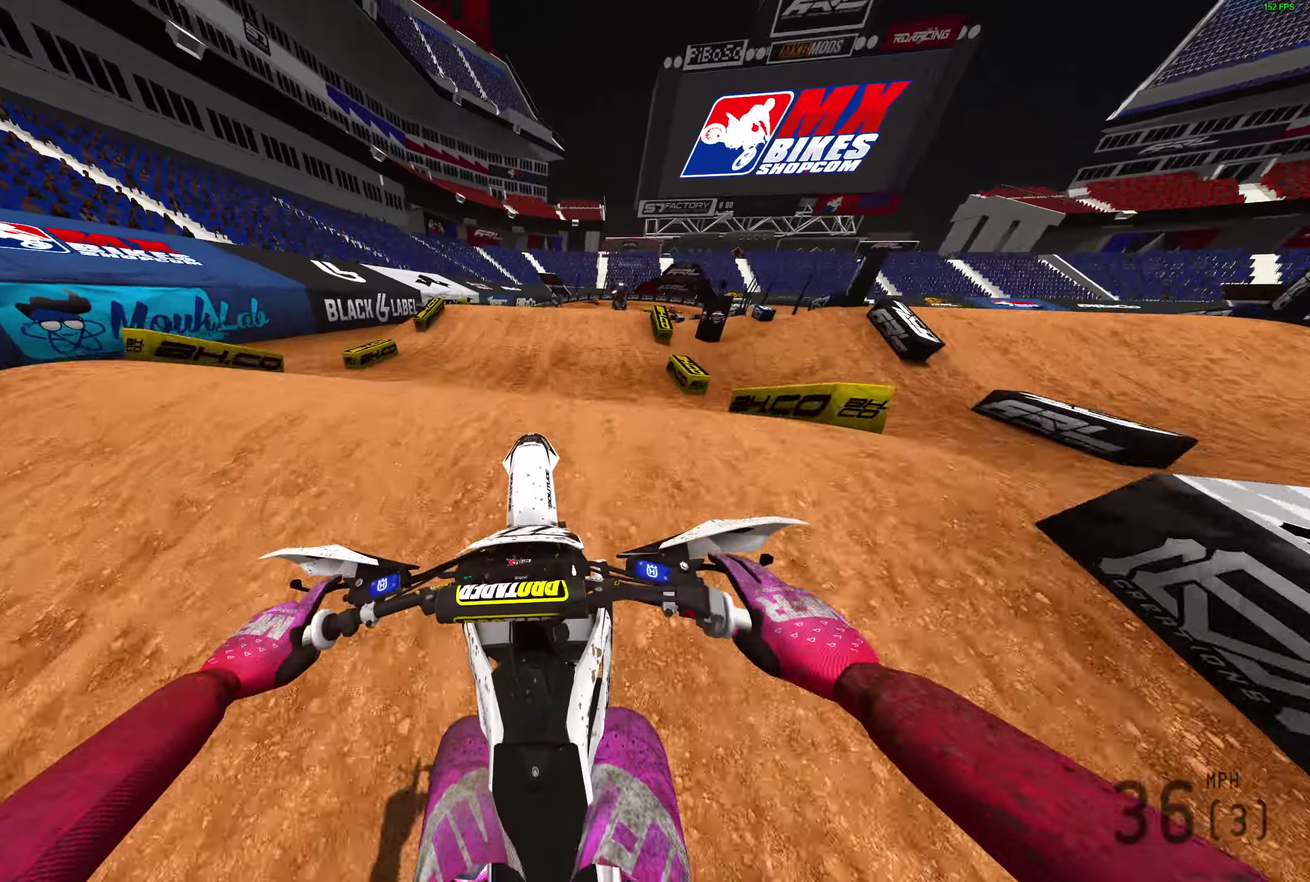
{"dt_ms": 500, "buttons": ["TRIANGLE", "R2"], "left_stick": "right", "right_stick": "center", "events": [[250, "right_stick", "right"], [367, "left_stick", "right"], [367, "right_stick", "center"], [433, "R2", "down"], [483, "TRIANGLE", "down"]]}
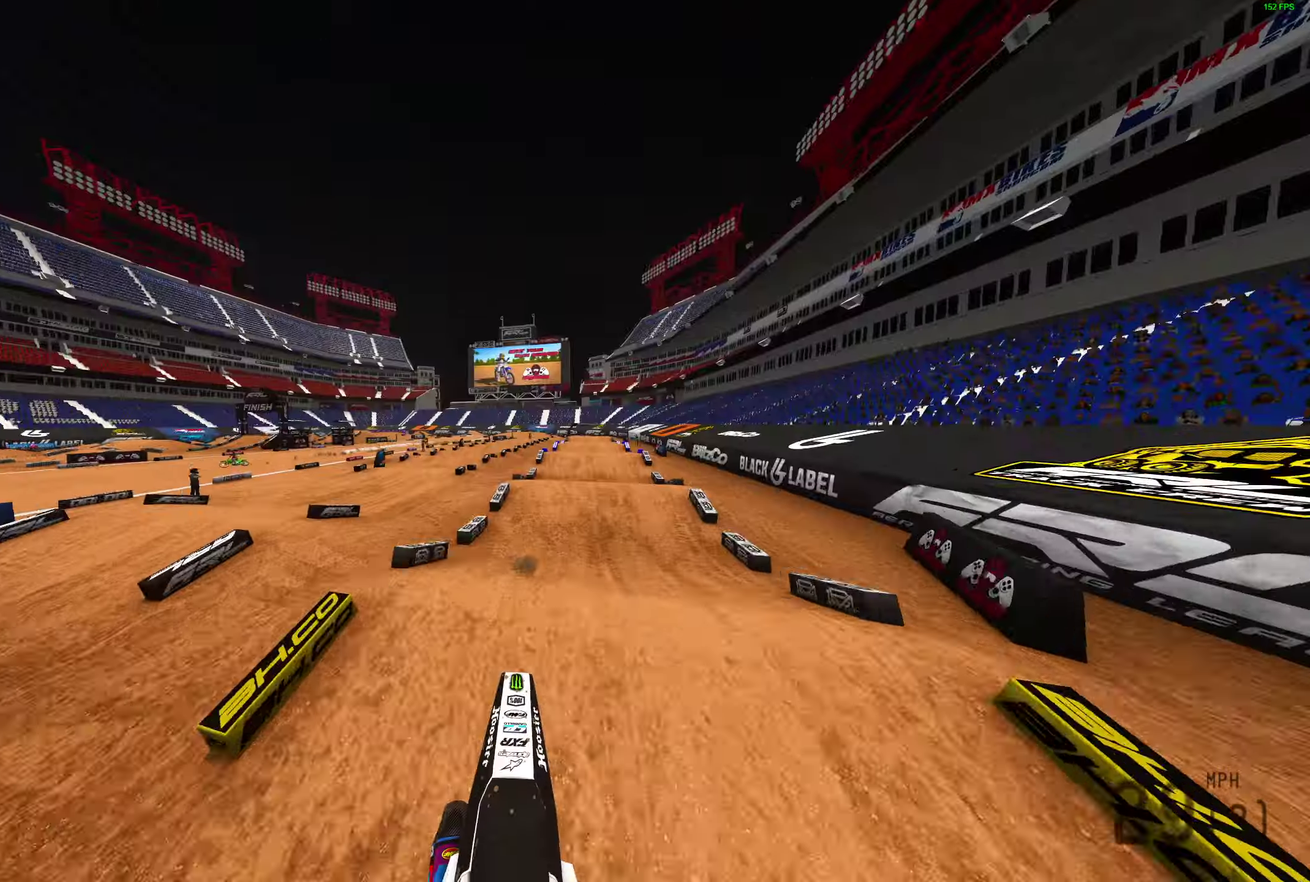
{"dt_ms": 400, "buttons": ["R2"], "left_stick": "right", "right_stick": "center", "events": [[100, "TRIANGLE", "up"]]}
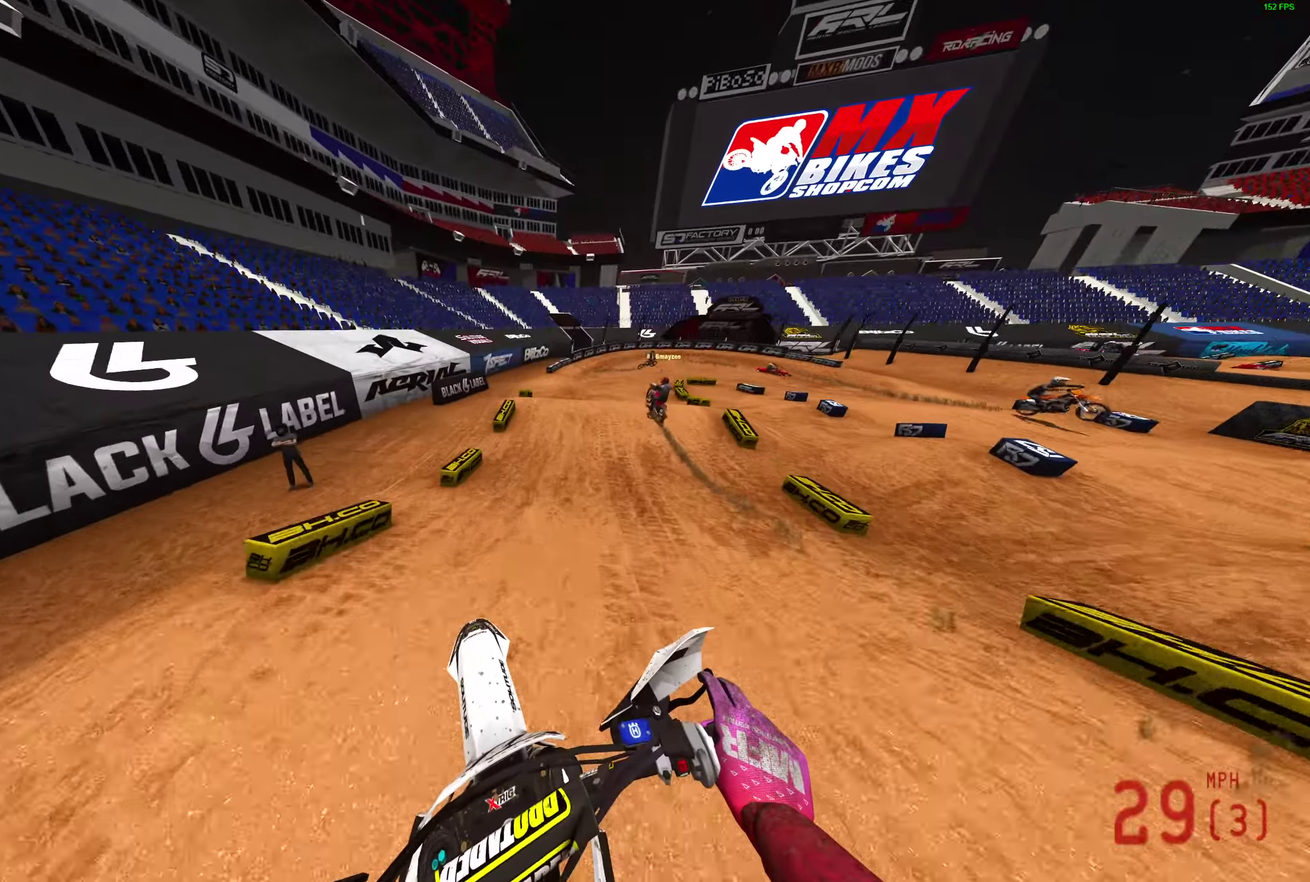
{"dt_ms": 600, "buttons": ["R2"], "left_stick": "up-right", "right_stick": "center", "events": [[50, "left_stick", "up-right"], [150, "left_stick", "center"], [483, "left_stick", "up-right"]]}
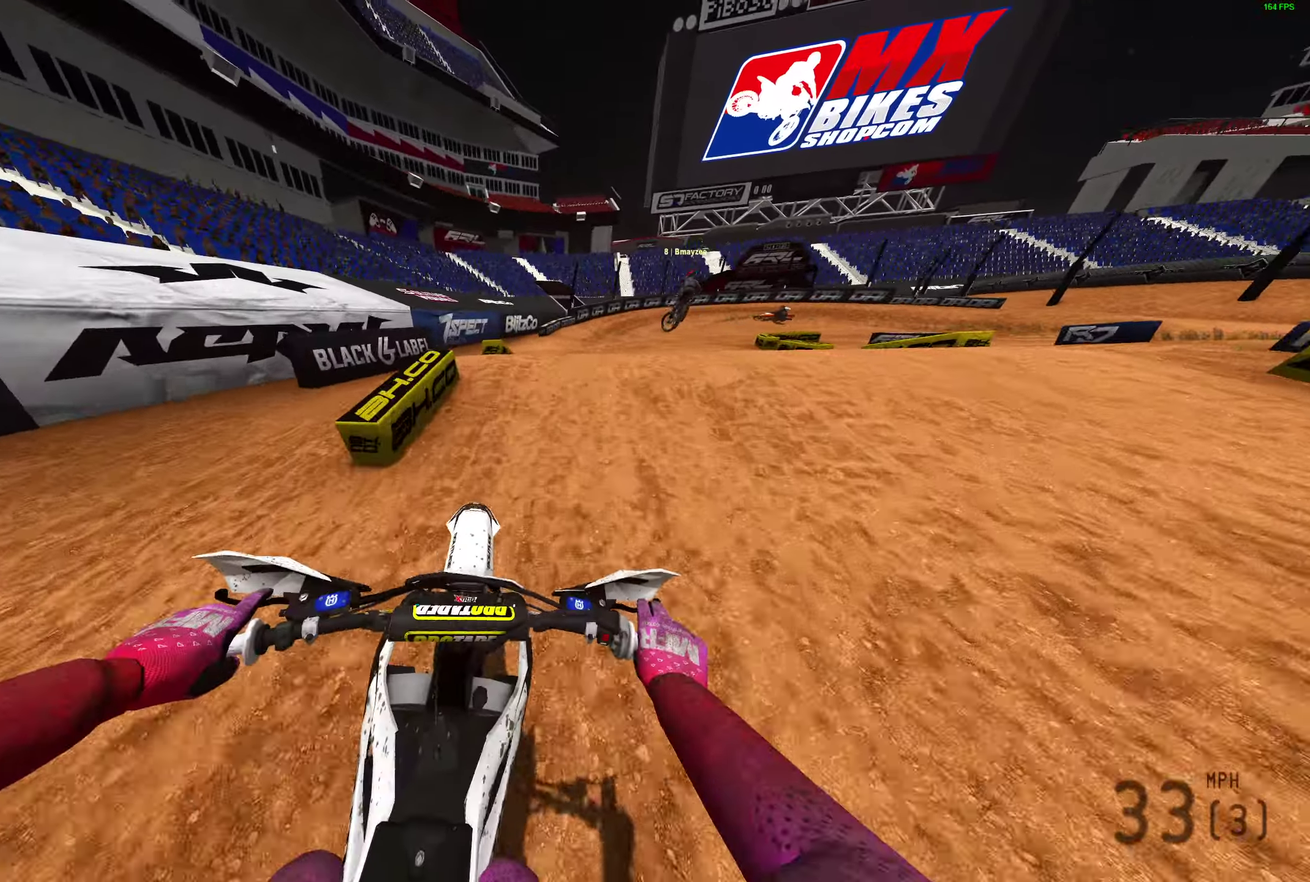
{"dt_ms": 300, "buttons": [], "left_stick": "right", "right_stick": "up-left", "events": [[17, "R2", "up"], [33, "left_stick", "right"], [33, "right_stick", "up-left"], [167, "R2", "down"], [283, "R2", "up"]]}
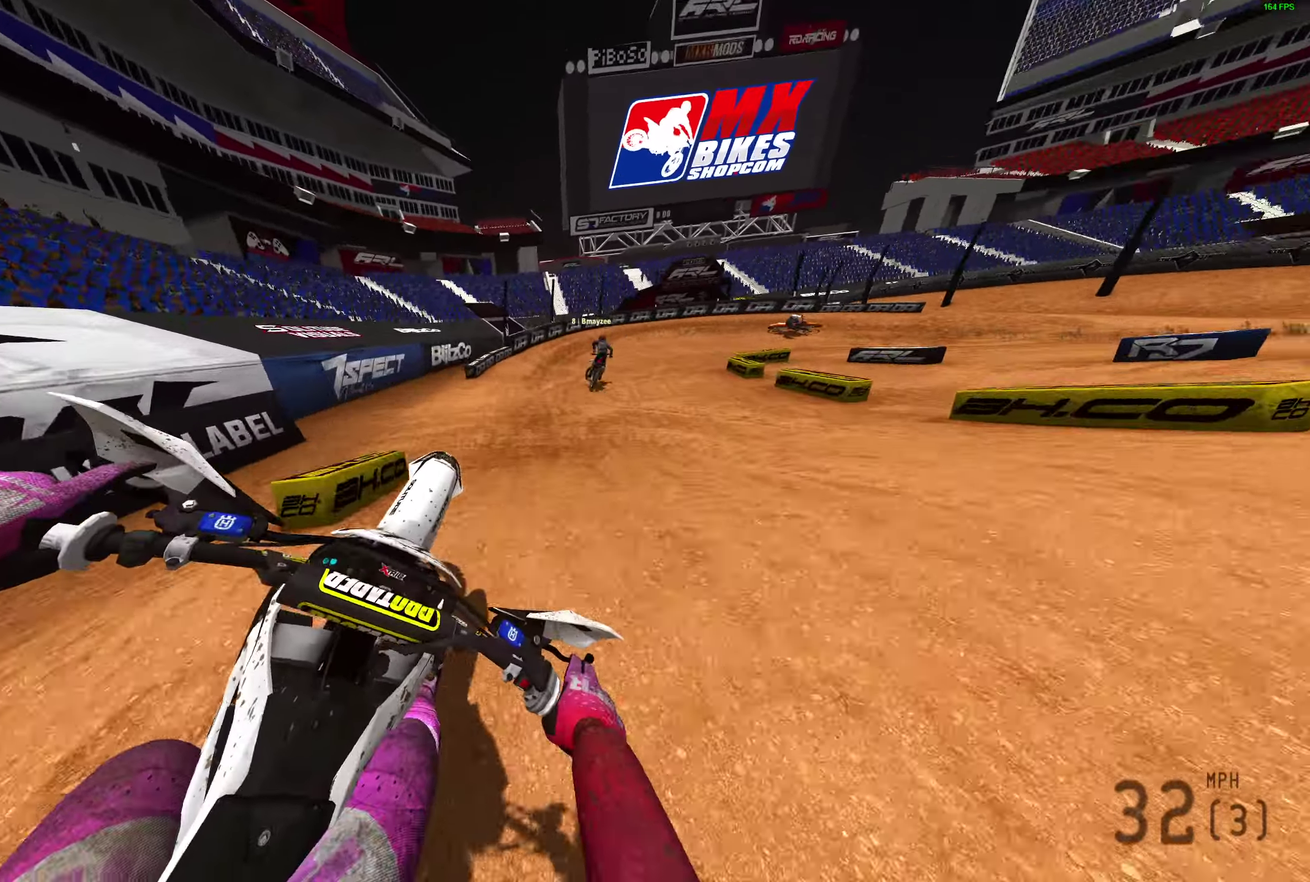
{"dt_ms": 700, "buttons": [], "left_stick": "right", "right_stick": "up-left"}
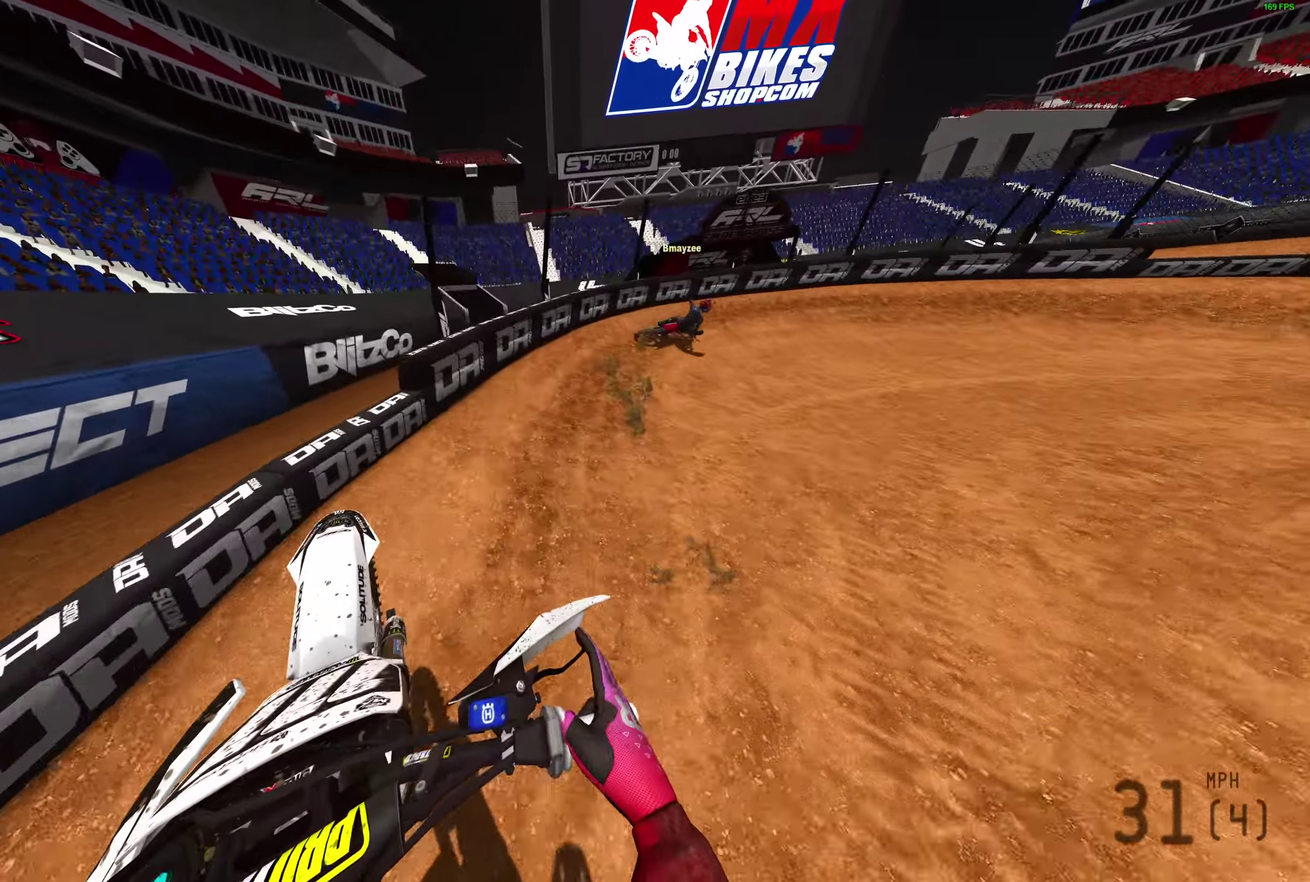
{"dt_ms": 300, "buttons": ["R2"], "left_stick": "right", "right_stick": "up-left", "events": [[33, "R2", "down"]]}
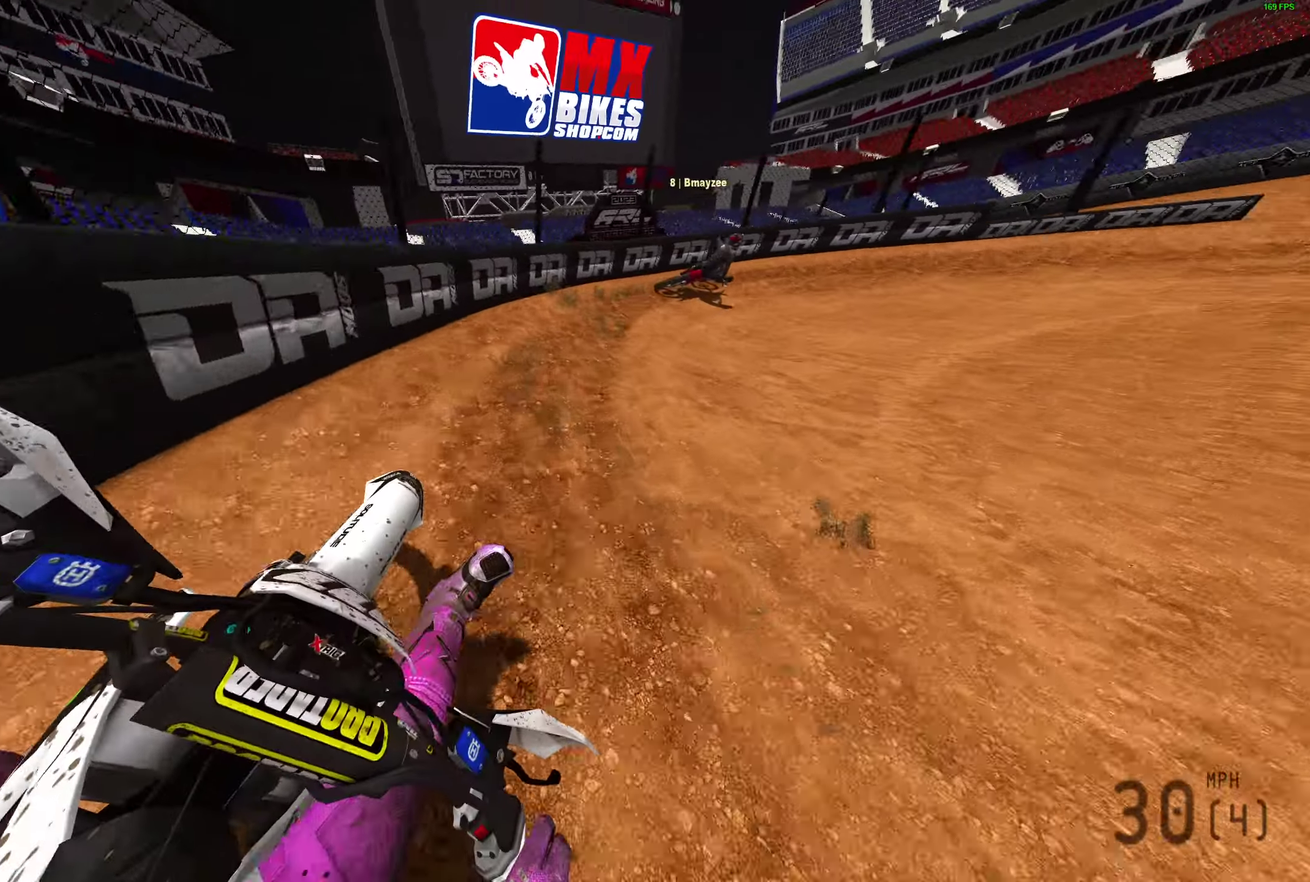
{"dt_ms": 900, "buttons": ["R2"], "left_stick": "right", "right_stick": "up-left", "events": [[417, "R2", "up"], [683, "R2", "down"]]}
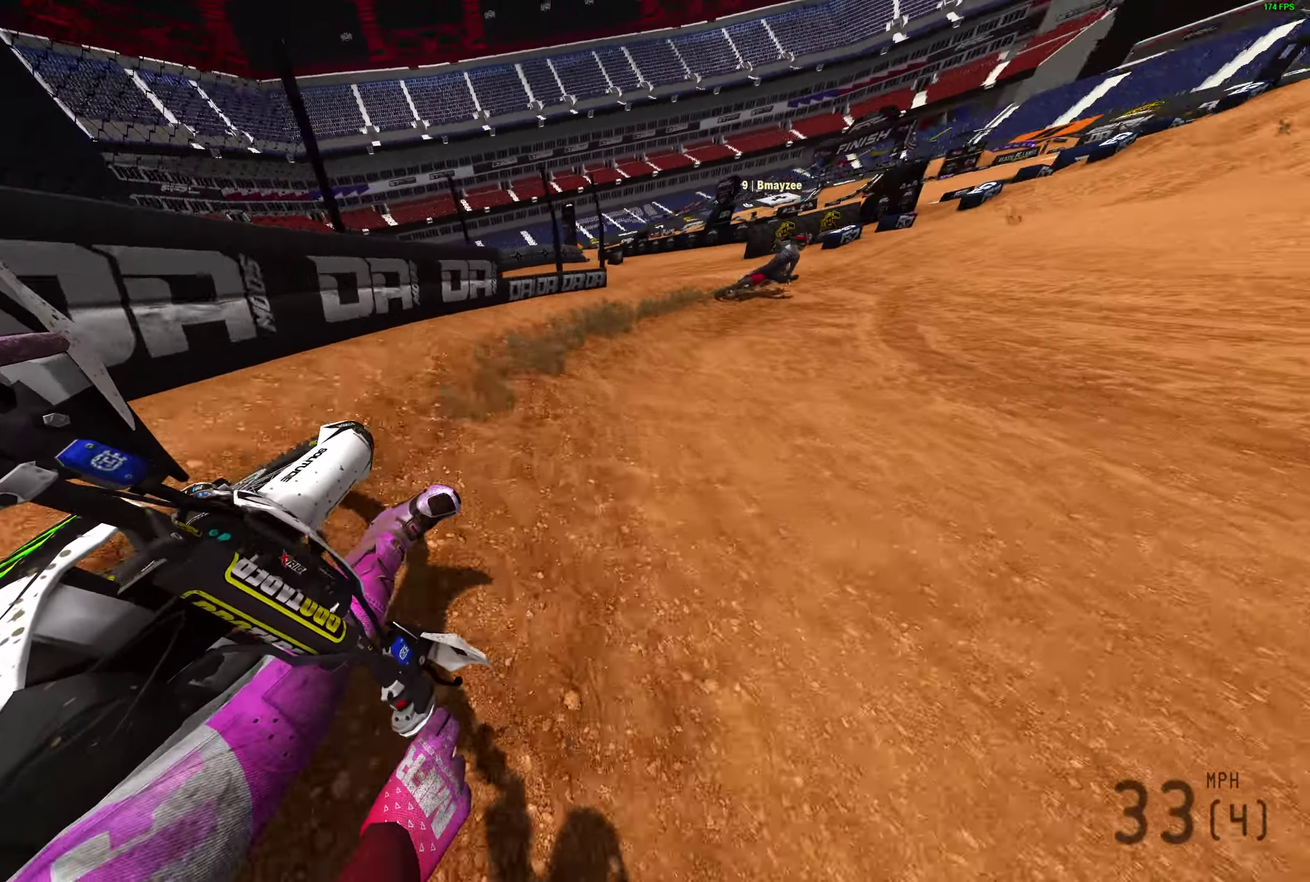
{"dt_ms": 300, "buttons": ["R2"], "left_stick": "right", "right_stick": "up-left", "events": []}
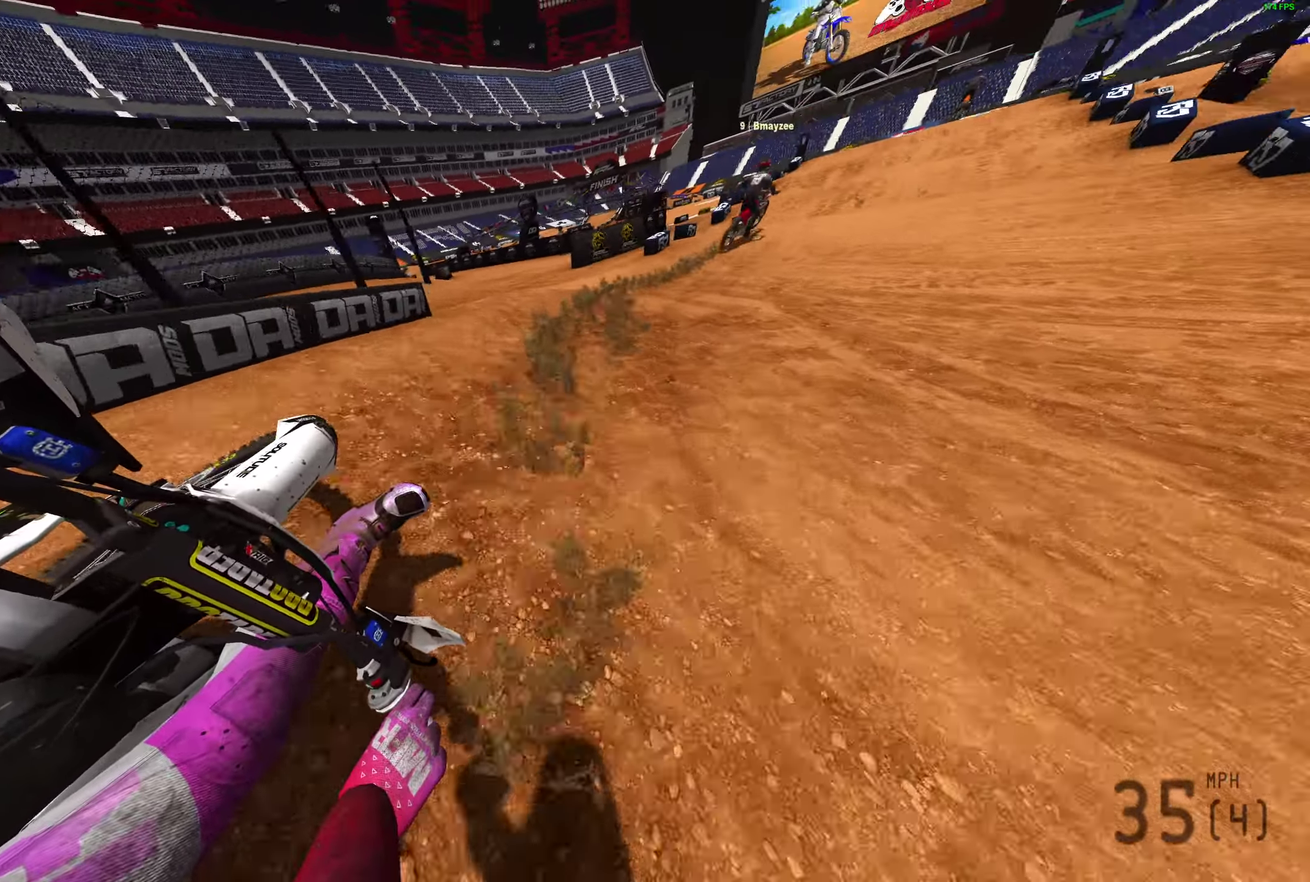
{"dt_ms": 600, "buttons": ["R2"], "left_stick": "up-right", "right_stick": "center", "events": [[100, "left_stick", "up-right"], [150, "left_stick", "center"], [167, "right_stick", "up"], [283, "right_stick", "center"], [400, "right_stick", "up"], [500, "left_stick", "up-right"], [550, "right_stick", "center"]]}
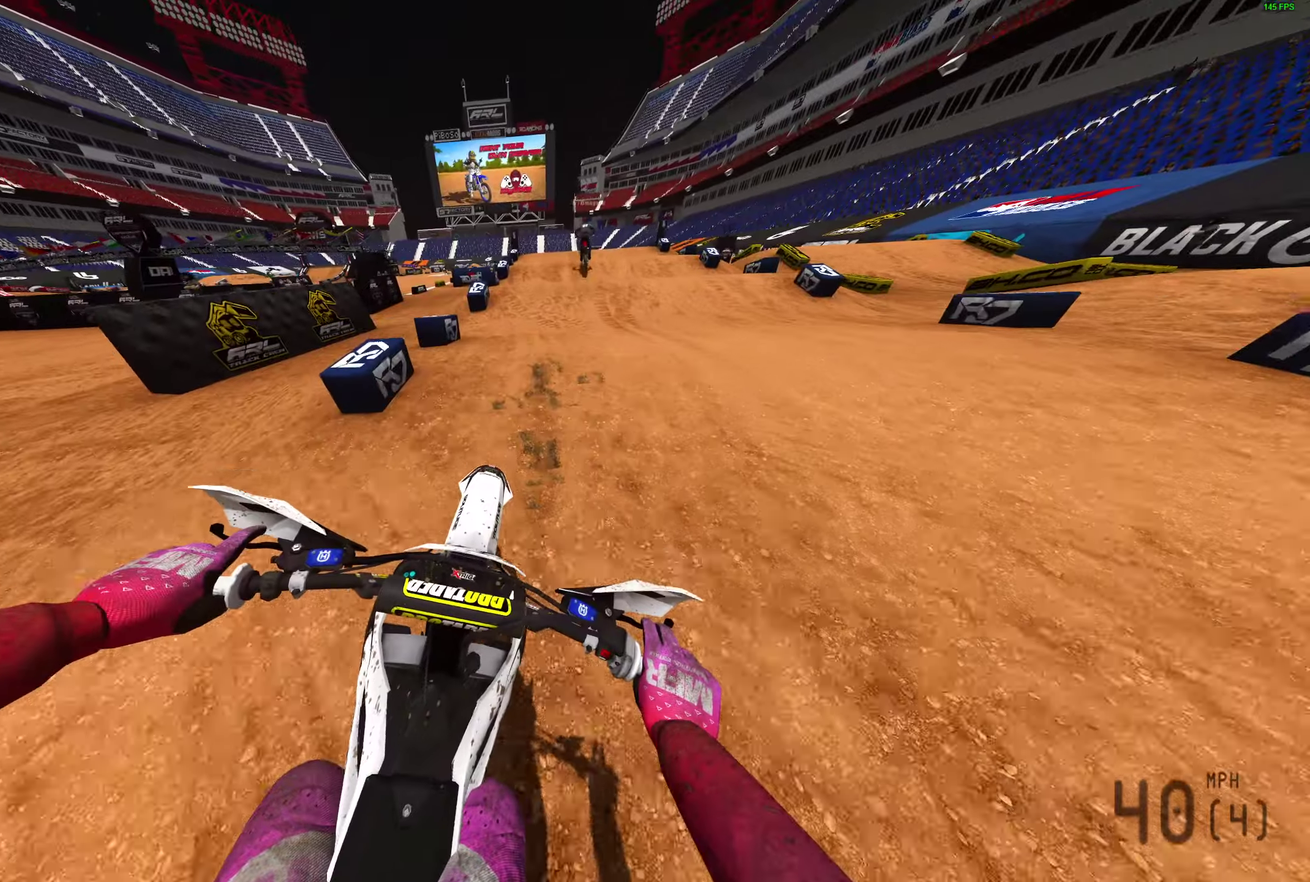
{"dt_ms": 400, "buttons": ["R2"], "left_stick": "center", "right_stick": "up", "events": [[133, "left_stick", "center"], [200, "right_stick", "up"]]}
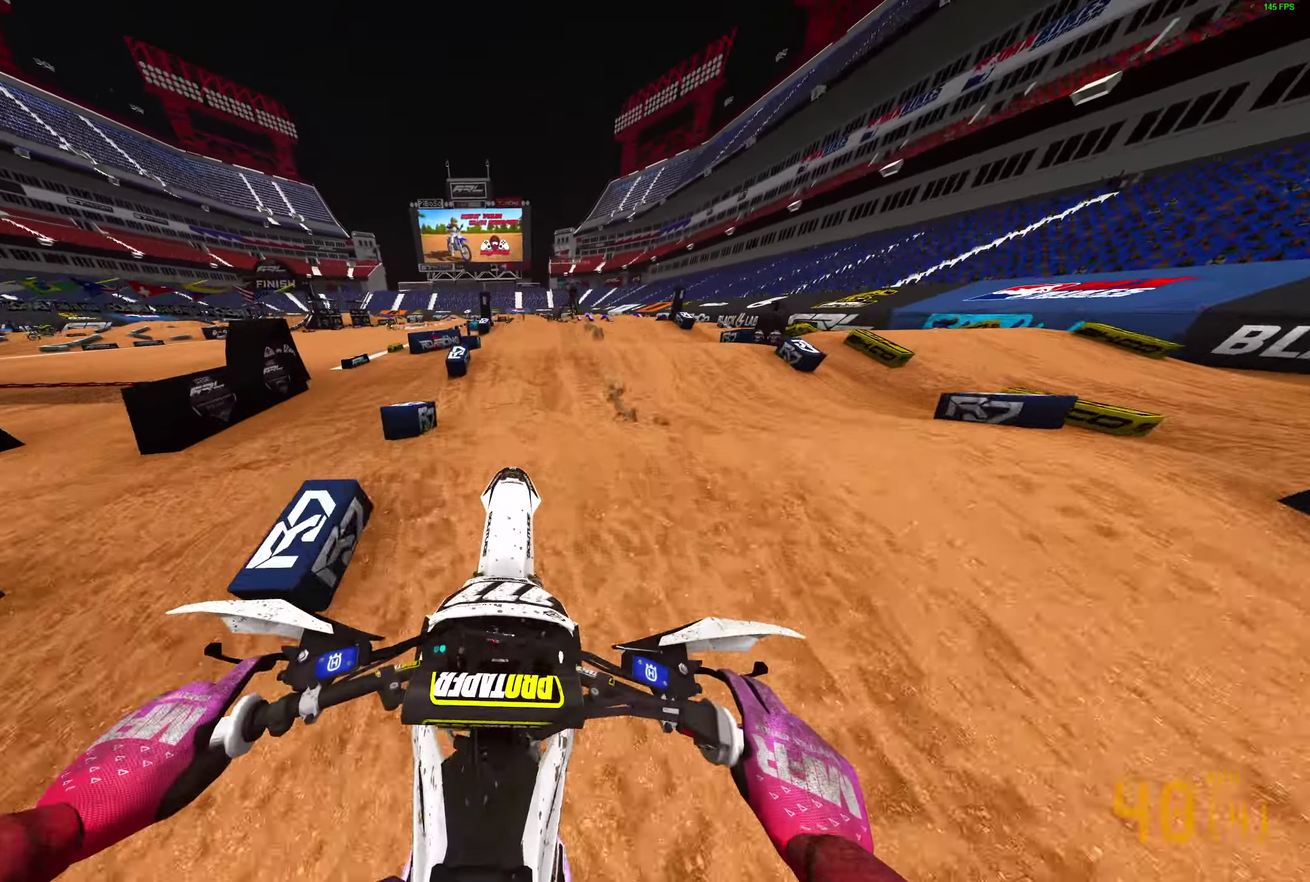
{"dt_ms": 500, "buttons": ["R2"], "left_stick": "center", "right_stick": "center", "events": [[67, "right_stick", "center"]]}
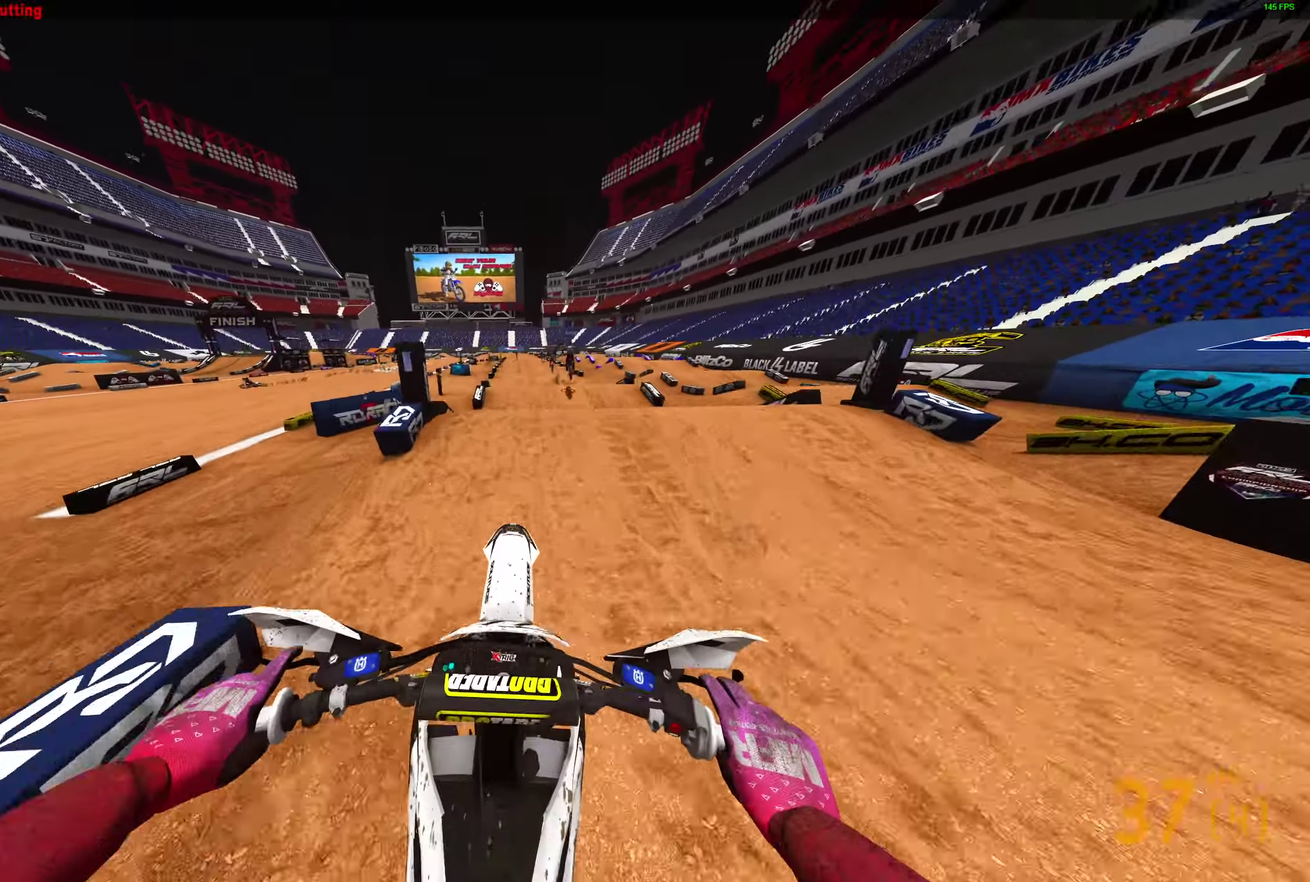
{"dt_ms": 500, "buttons": ["R2"], "left_stick": "center", "right_stick": "center", "events": [[367, "right_stick", "up"], [450, "right_stick", "center"]]}
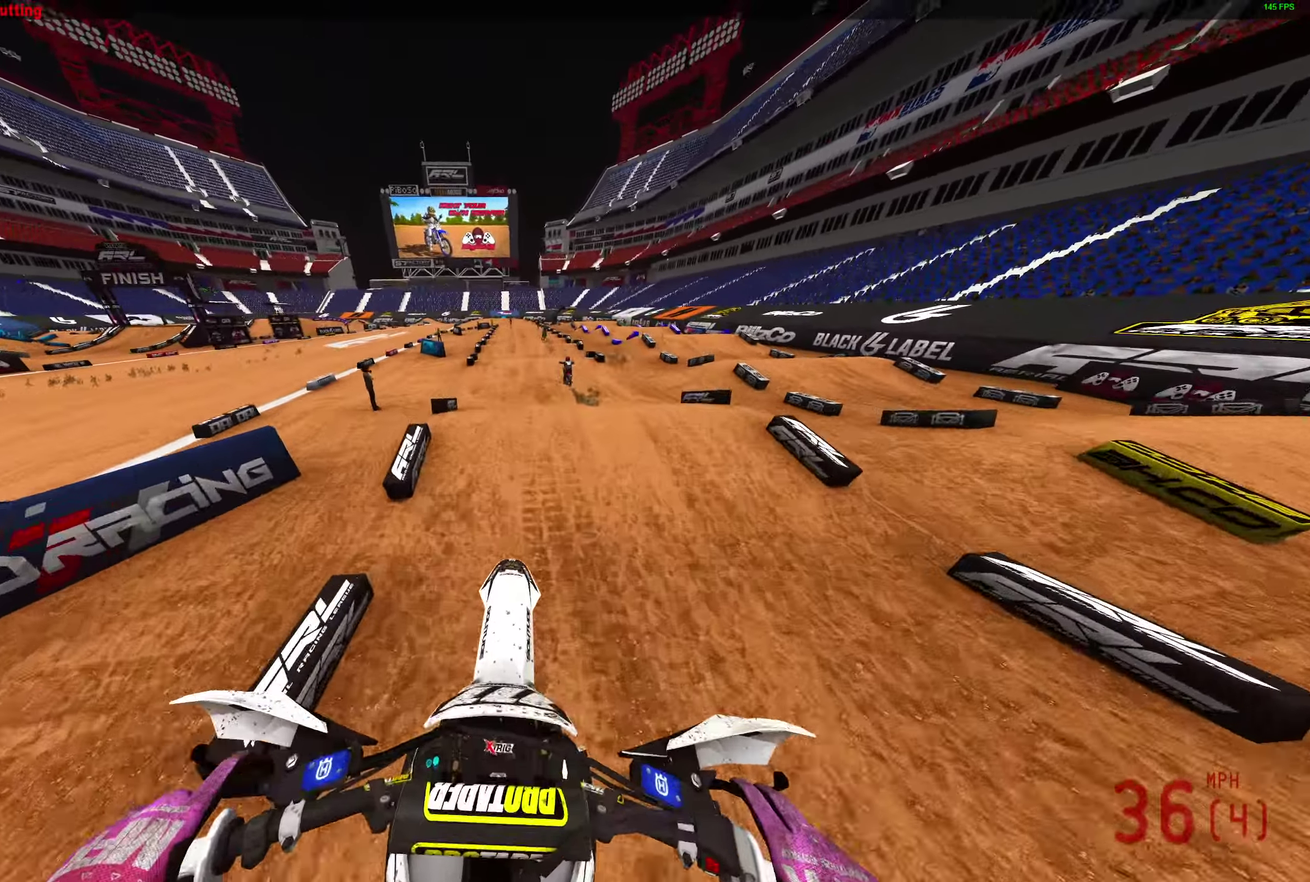
{"dt_ms": 500, "buttons": ["R2"], "left_stick": "center", "right_stick": "center", "events": [[133, "right_stick", "down"], [500, "right_stick", "center"]]}
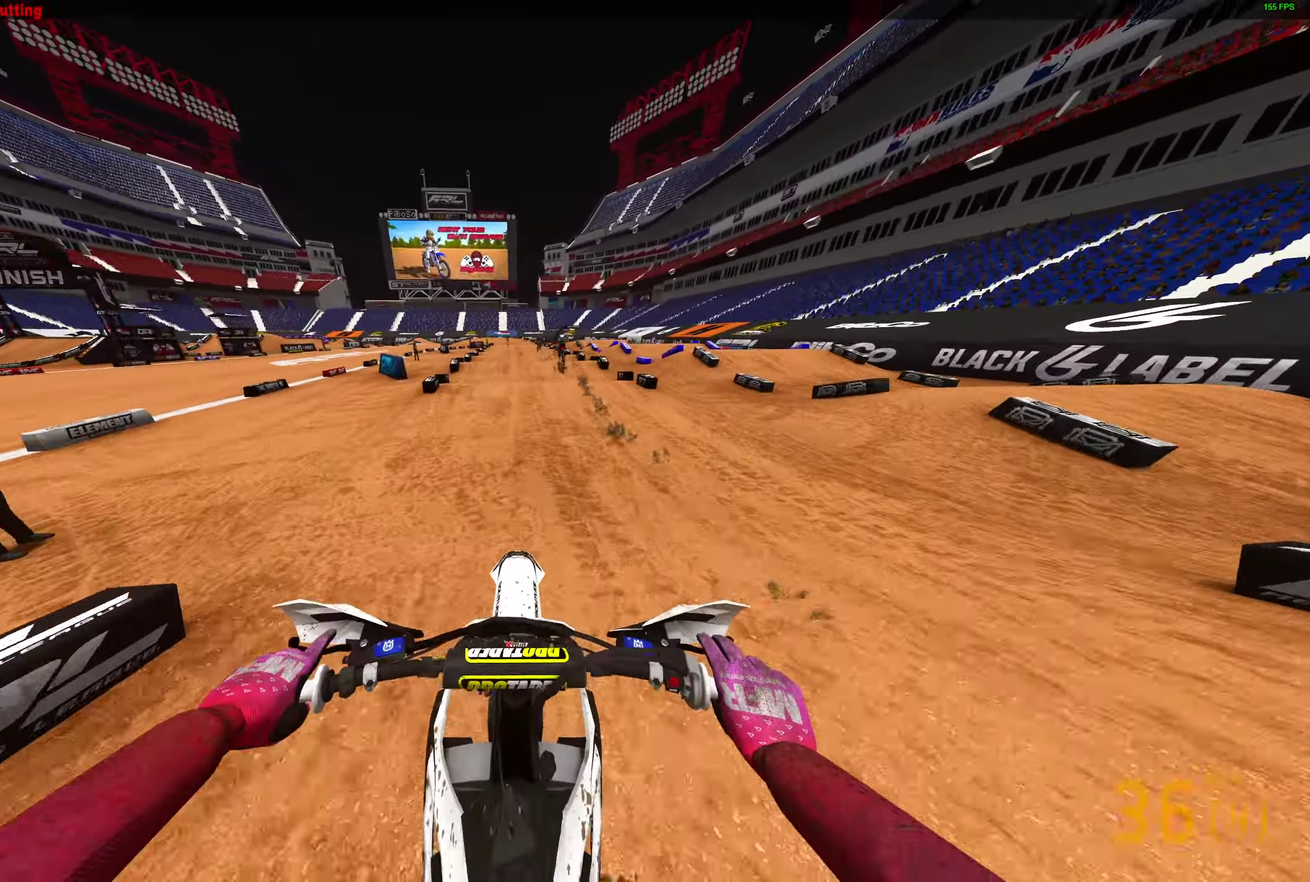
{"dt_ms": 500, "buttons": ["R2"], "left_stick": "center", "right_stick": "up-right", "events": [[67, "right_stick", "up"], [317, "right_stick", "up-right"]]}
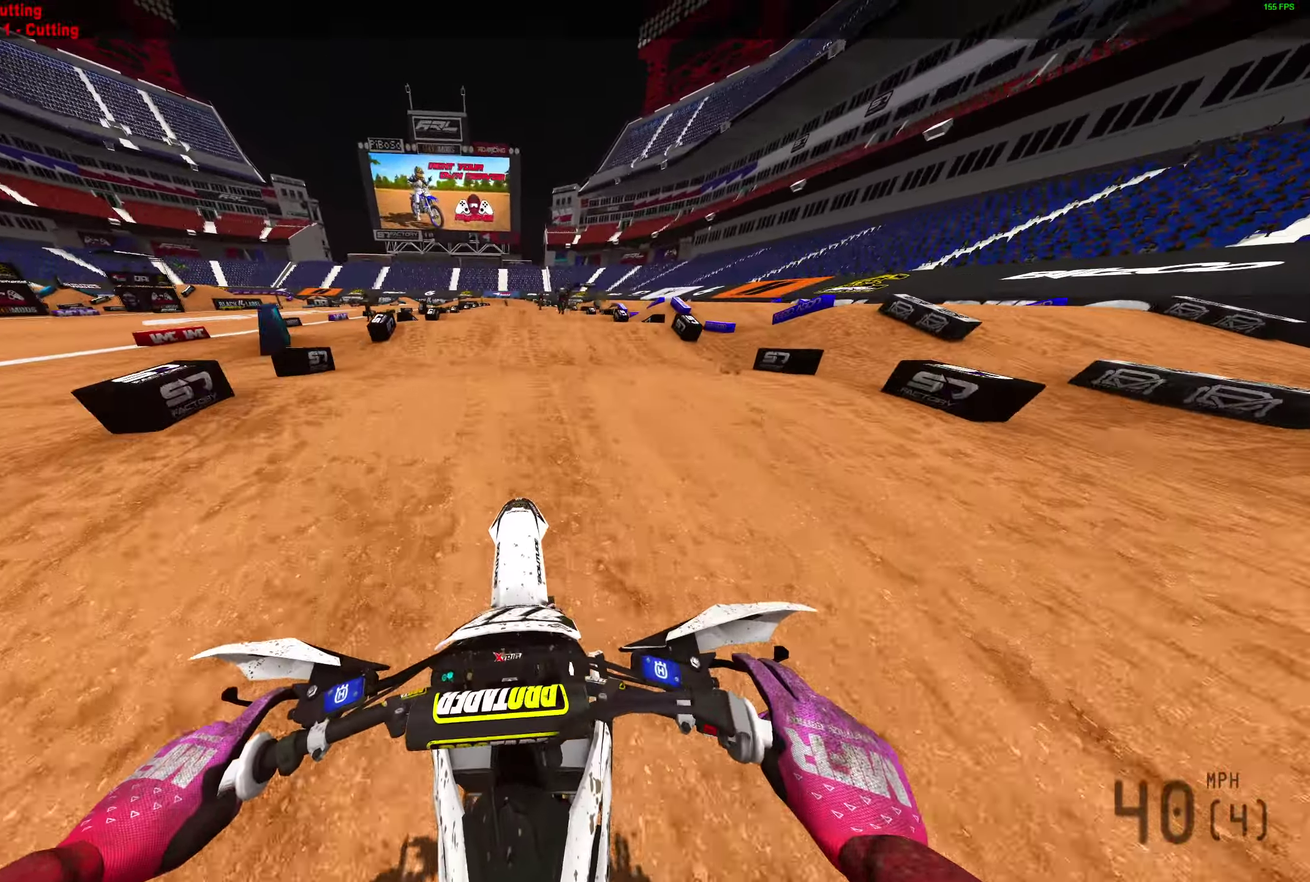
{"dt_ms": 400, "buttons": [], "left_stick": "center", "right_stick": "center", "events": [[117, "right_stick", "up"], [283, "right_stick", "center"], [367, "R2", "up"]]}